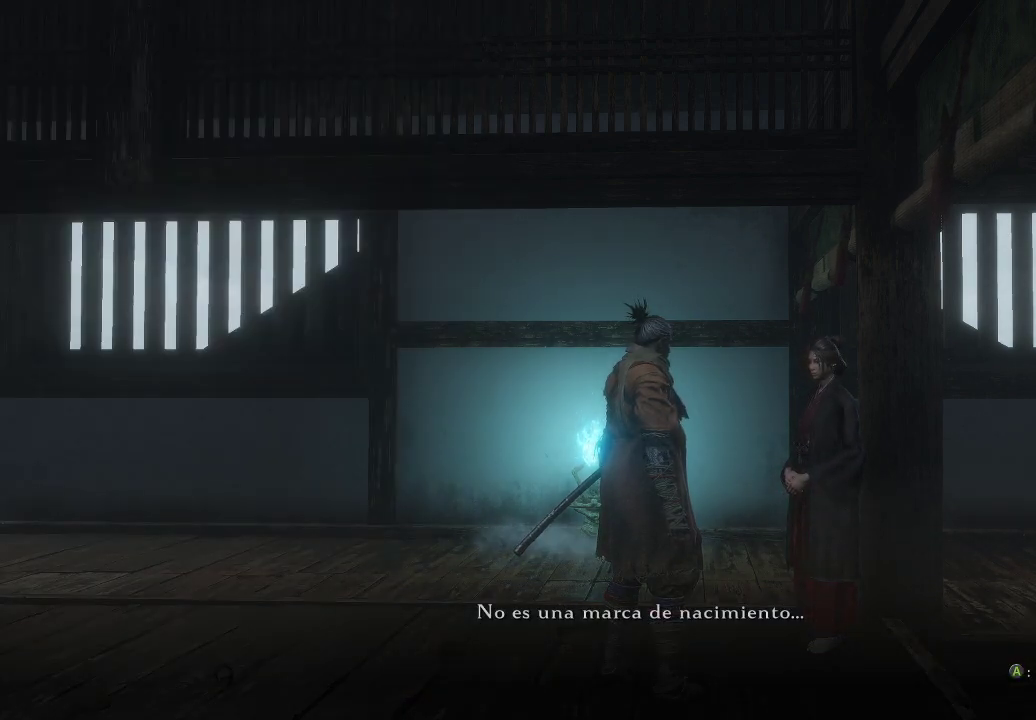
Gameplay with a controller (Xbox layout); each line is a JSON object with the inputs held at the frame after it. "events" lists button and stick changes between this image and that frame as [ms after this image, input, new state], when the widget could be followed in between. Not read: L3.
{"buttons": [], "left_stick": "center", "right_stick": "center", "events": [[267, "A", "down"], [367, "A", "up"]]}
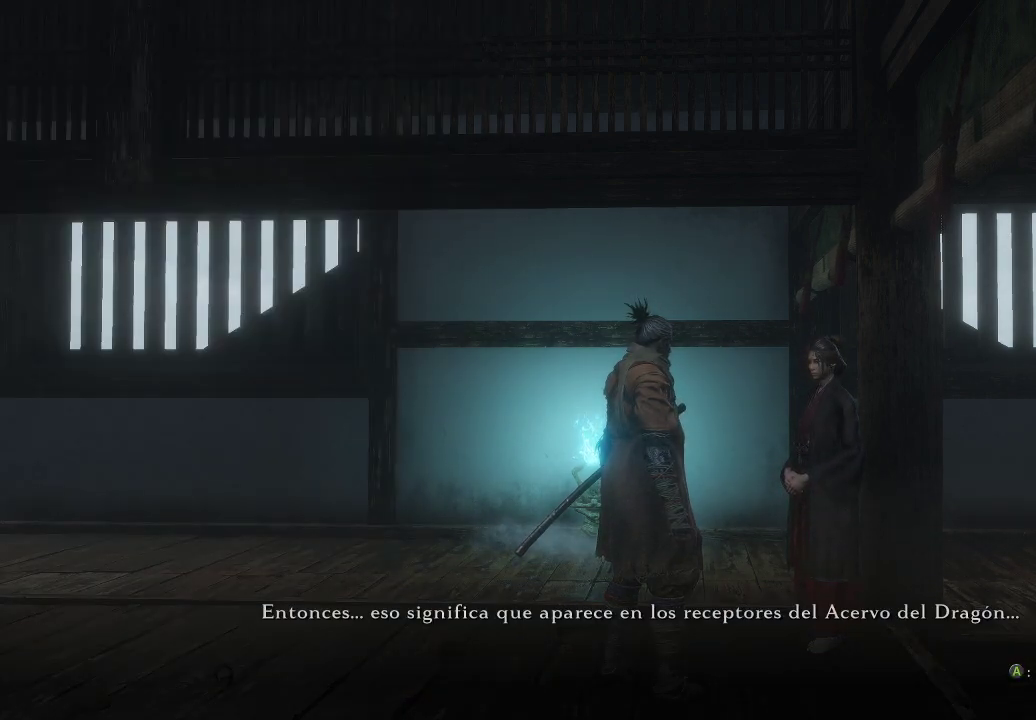
{"buttons": ["A"], "left_stick": "center", "right_stick": "center", "events": [[500, "A", "down"]]}
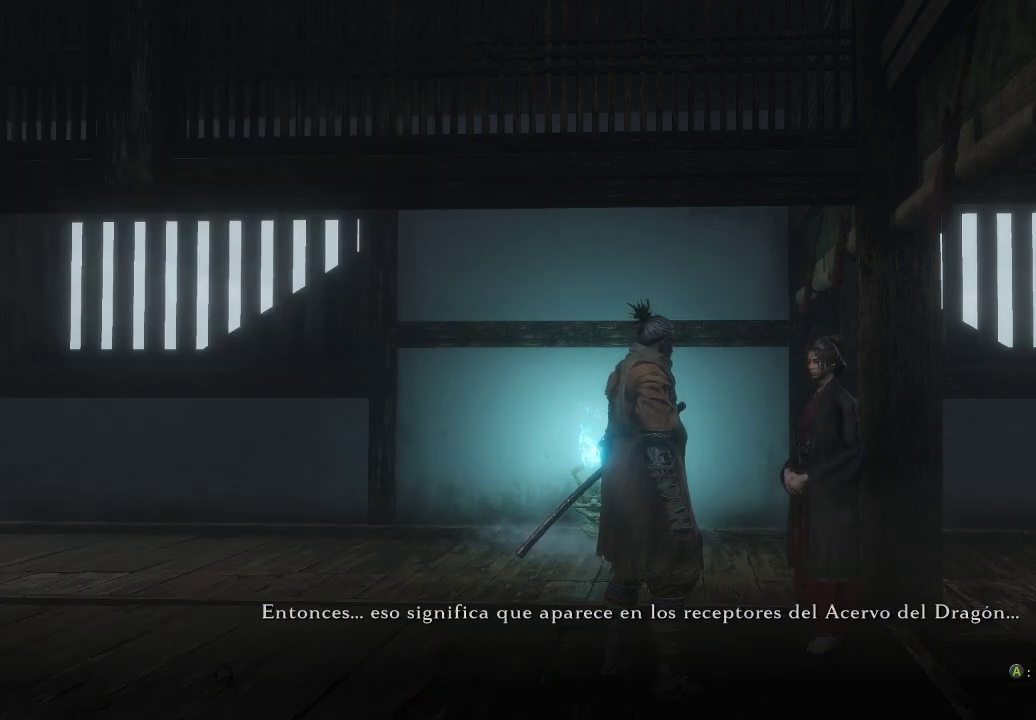
{"buttons": ["A"], "left_stick": "center", "right_stick": "center", "events": [[83, "A", "up"], [450, "A", "down"]]}
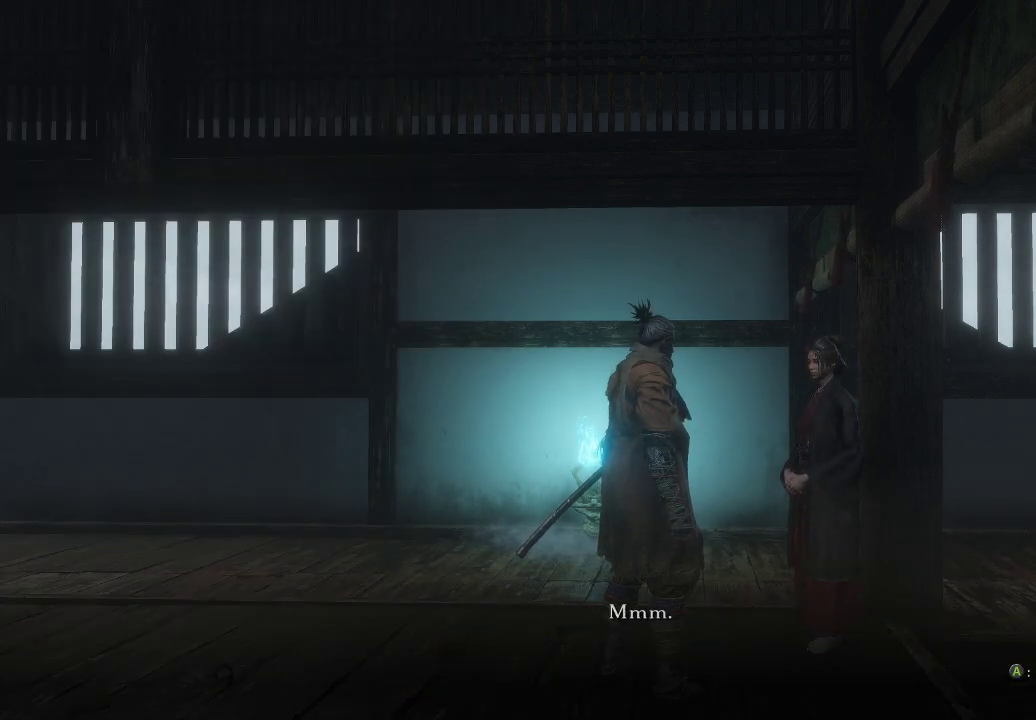
{"buttons": [], "left_stick": "center", "right_stick": "center", "events": [[50, "A", "up"], [367, "A", "down"], [467, "A", "up"]]}
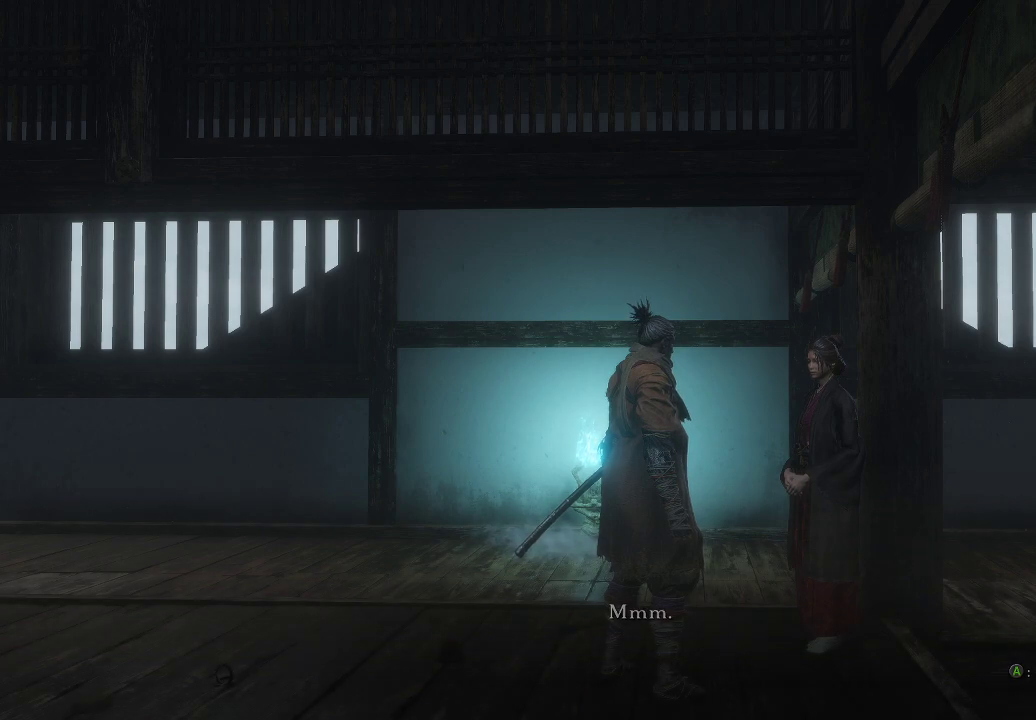
{"buttons": [], "left_stick": "center", "right_stick": "center", "events": []}
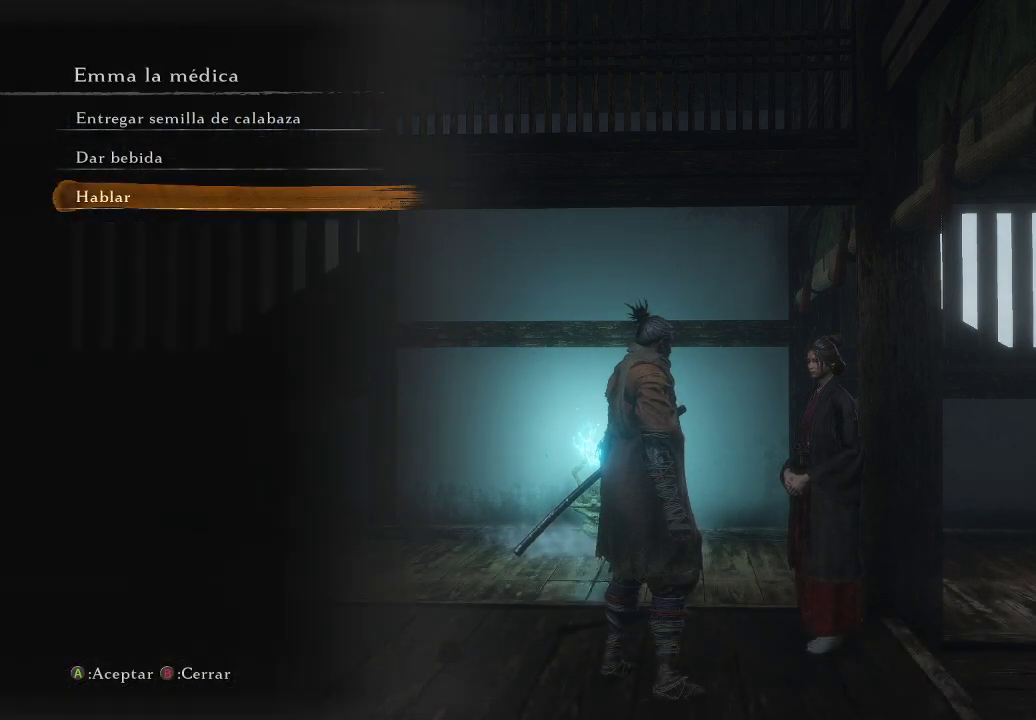
{"buttons": [], "left_stick": "center", "right_stick": "center", "events": [[317, "DPAD_UP", "down"], [383, "DPAD_UP", "up"]]}
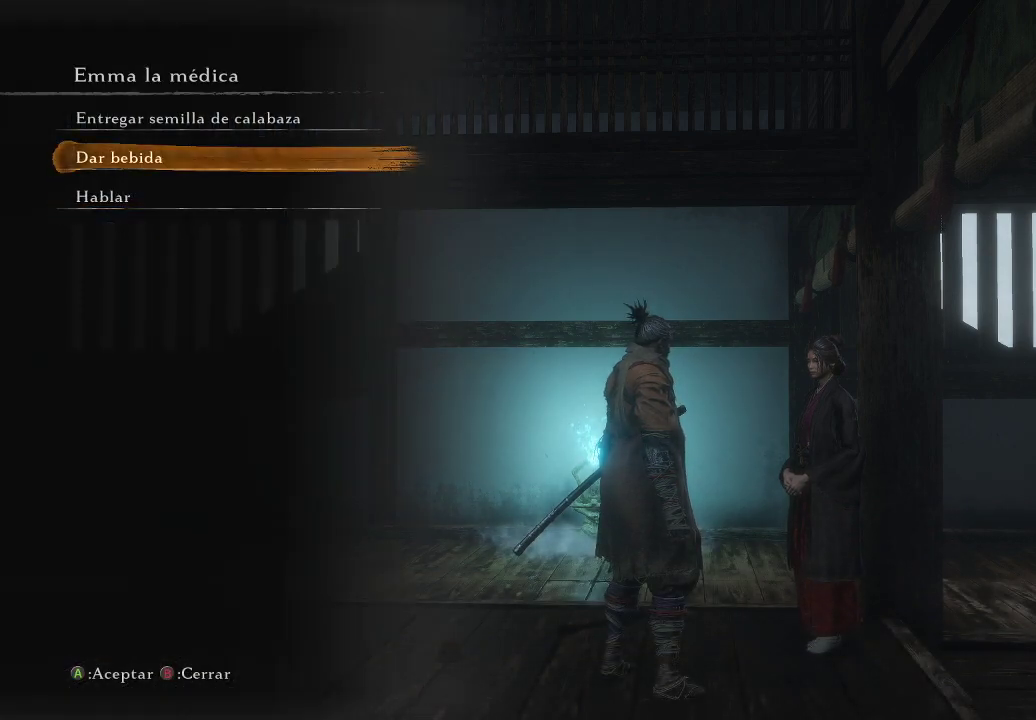
{"buttons": [], "left_stick": "center", "right_stick": "center", "events": [[50, "A", "down"], [167, "A", "up"]]}
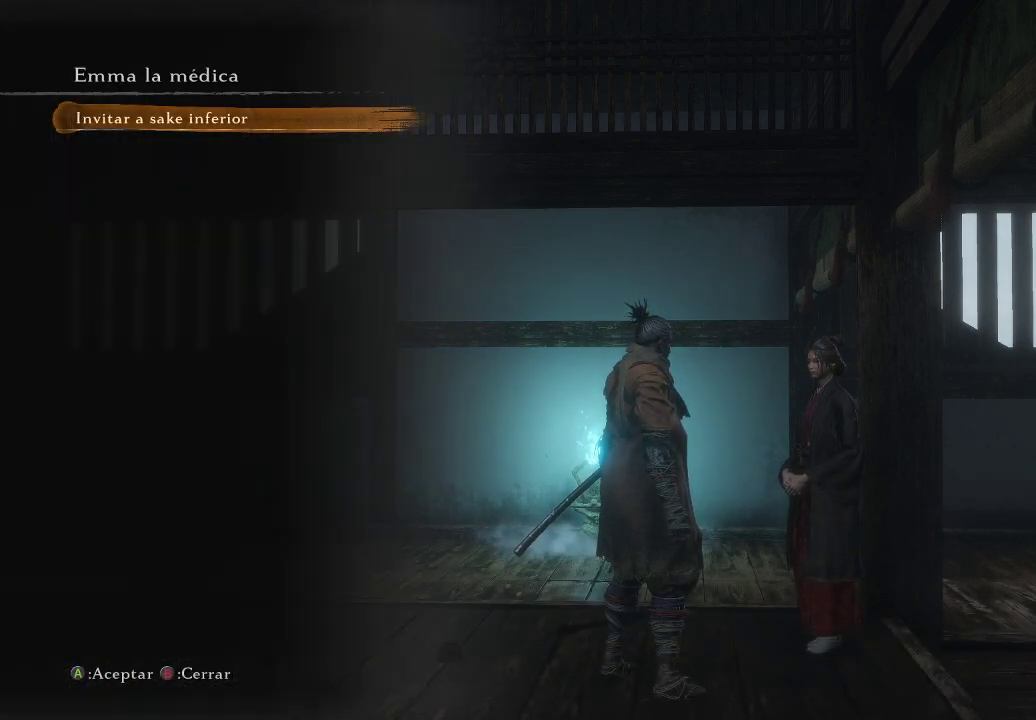
{"buttons": [], "left_stick": "center", "right_stick": "center", "events": []}
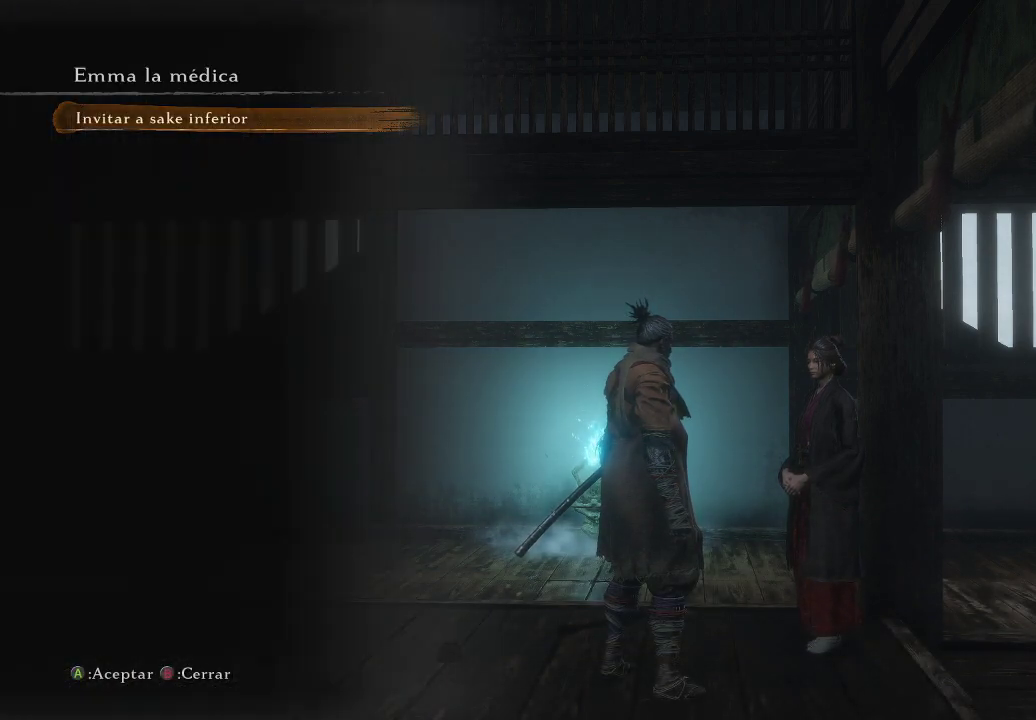
{"buttons": [], "left_stick": "center", "right_stick": "center", "events": [[150, "A", "down"], [250, "A", "up"]]}
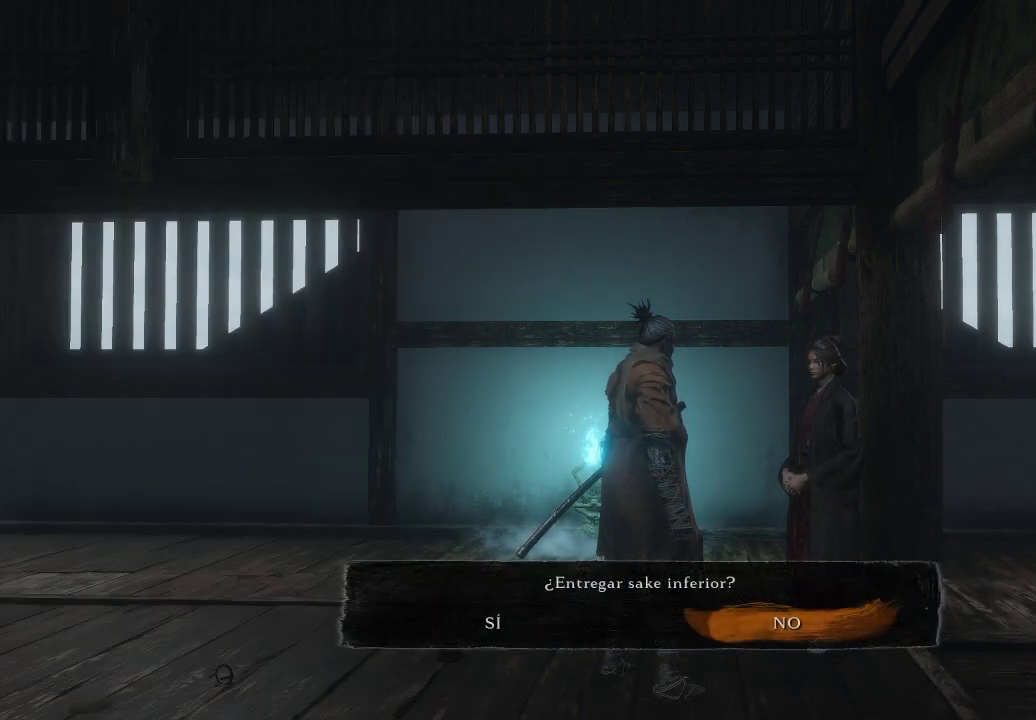
{"buttons": ["DPAD_LEFT"], "left_stick": "center", "right_stick": "center", "events": [[500, "DPAD_LEFT", "down"]]}
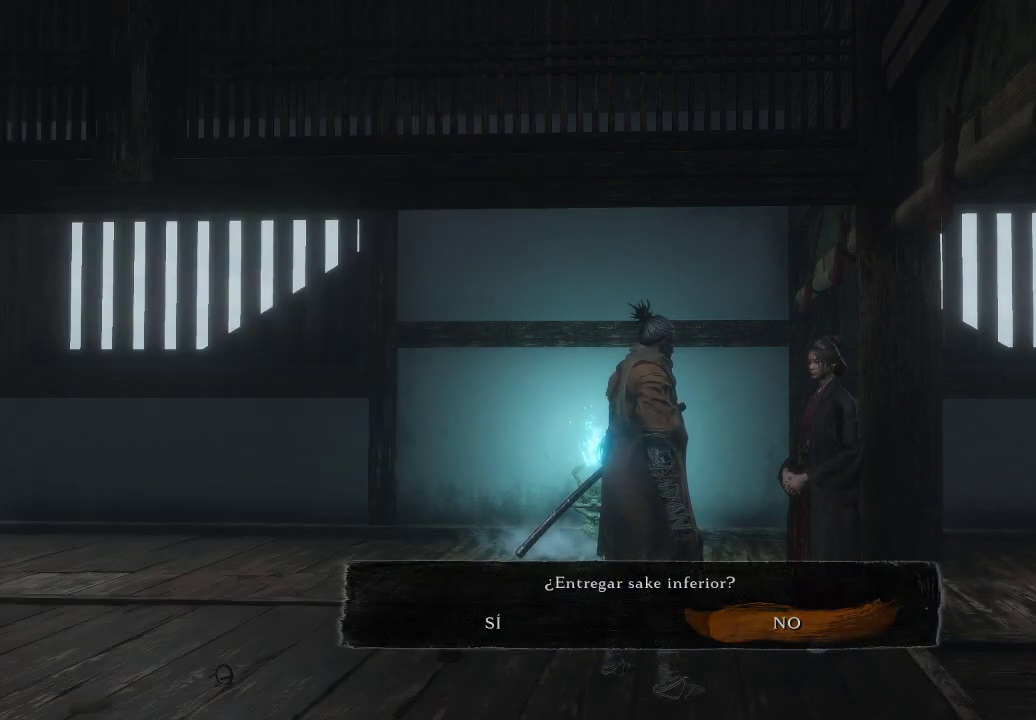
{"buttons": [], "left_stick": "center", "right_stick": "center", "events": [[100, "DPAD_LEFT", "up"], [233, "A", "down"], [333, "A", "up"]]}
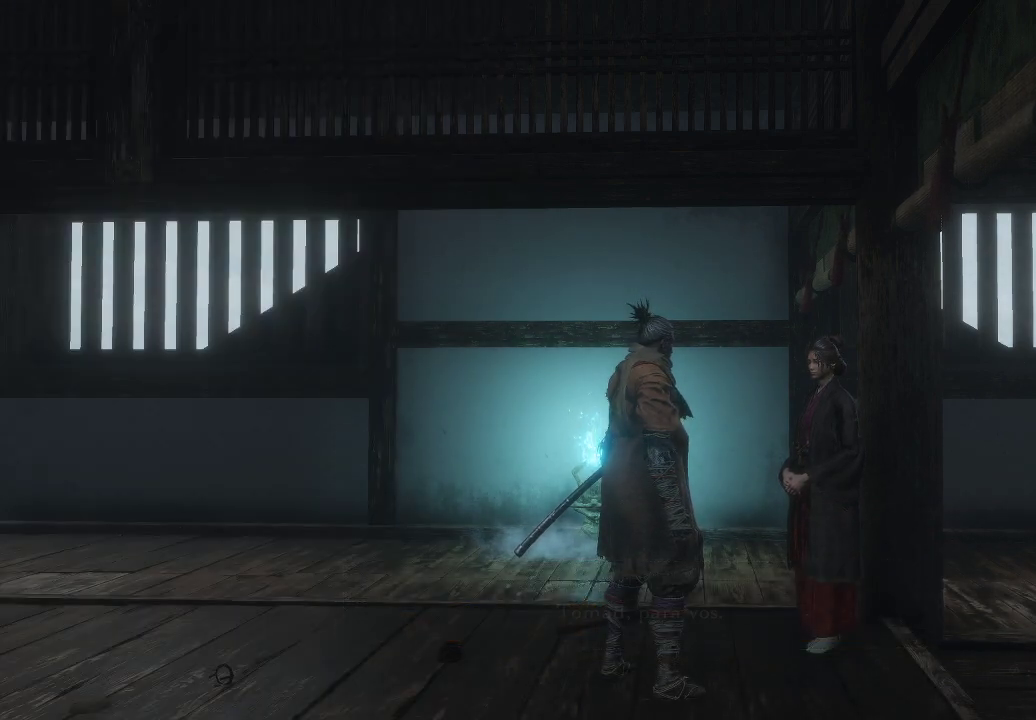
{"buttons": [], "left_stick": "center", "right_stick": "center", "events": []}
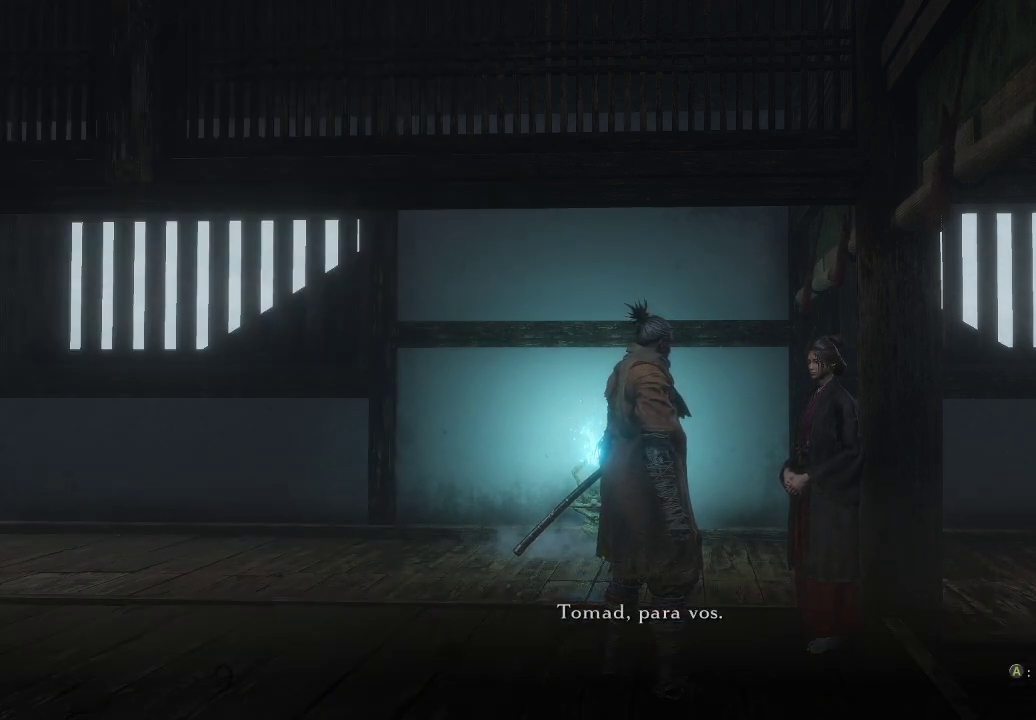
{"buttons": [], "left_stick": "center", "right_stick": "center", "events": [[67, "A", "down"], [183, "A", "up"]]}
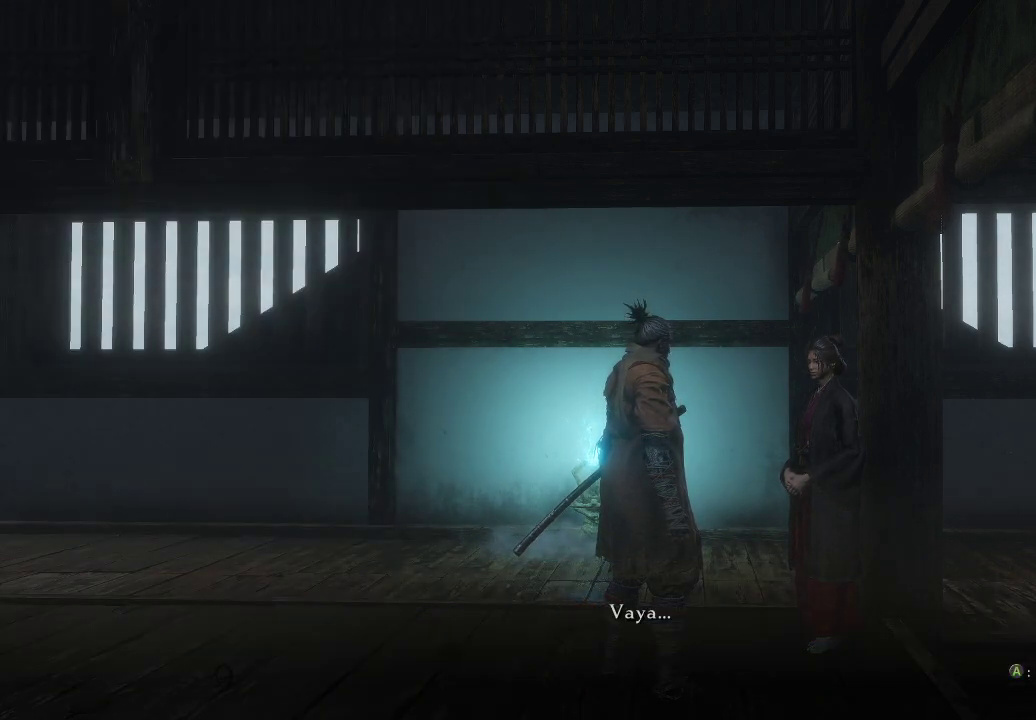
{"buttons": [], "left_stick": "center", "right_stick": "center", "events": [[350, "A", "down"], [450, "A", "up"]]}
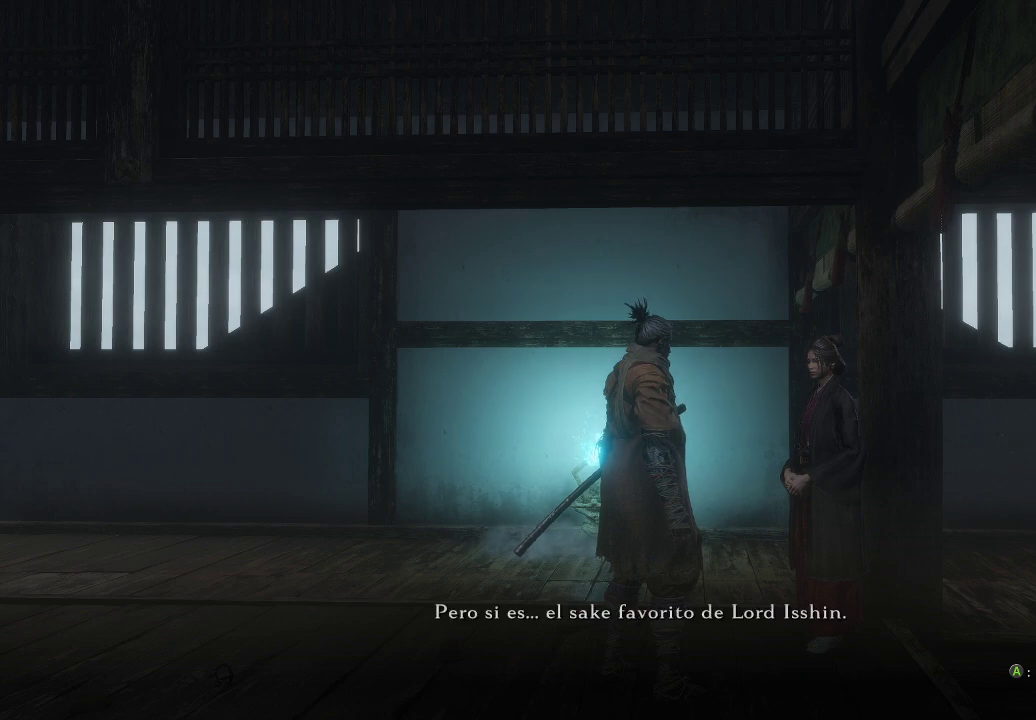
{"buttons": [], "left_stick": "center", "right_stick": "center", "events": []}
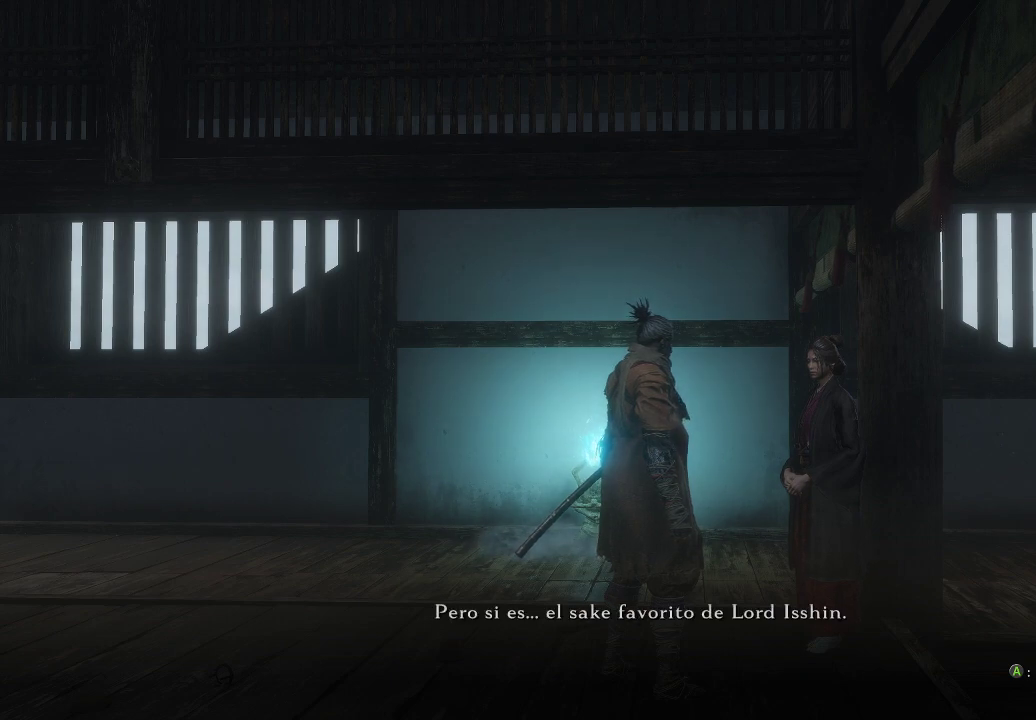
{"buttons": [], "left_stick": "center", "right_stick": "center", "events": []}
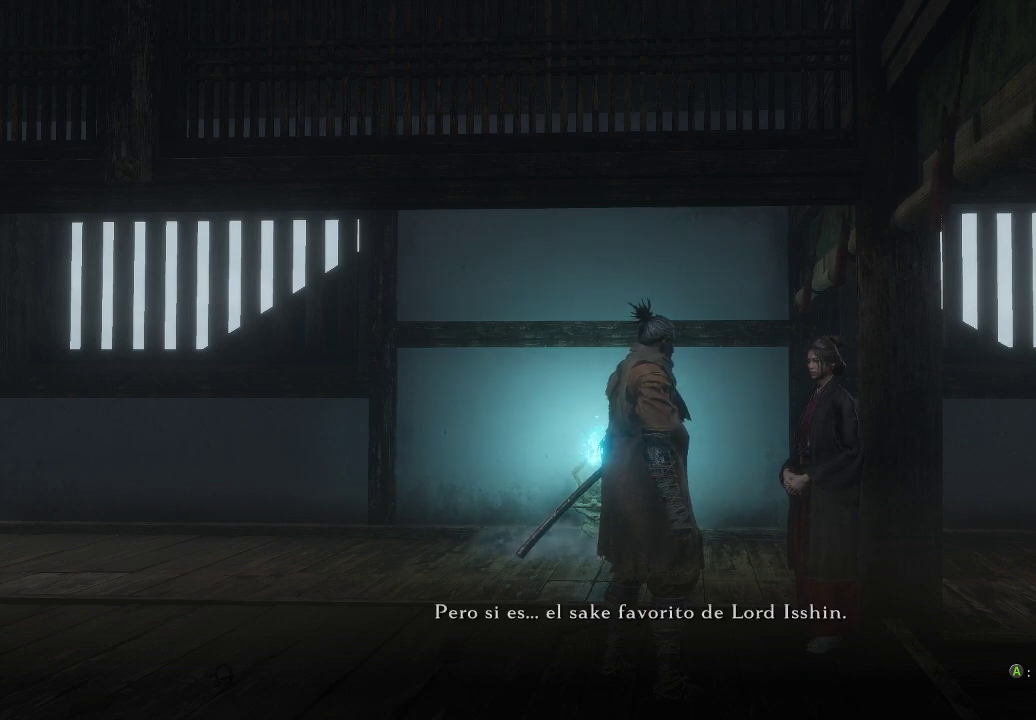
{"buttons": [], "left_stick": "center", "right_stick": "center", "events": [[383, "A", "down"], [450, "A", "up"]]}
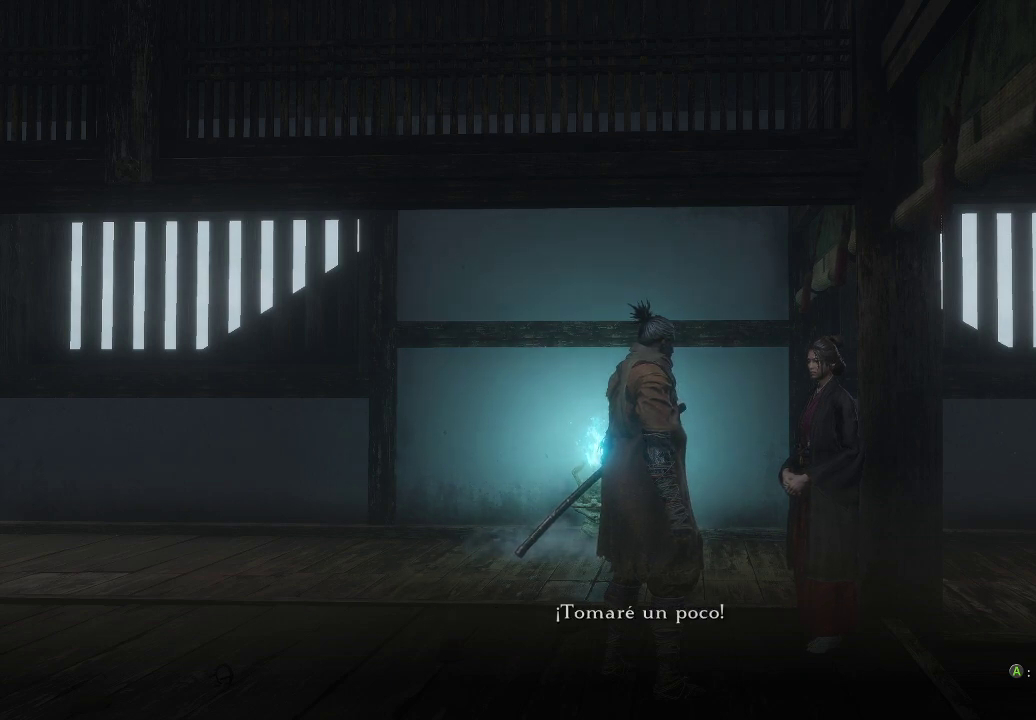
{"buttons": [], "left_stick": "center", "right_stick": "center", "events": []}
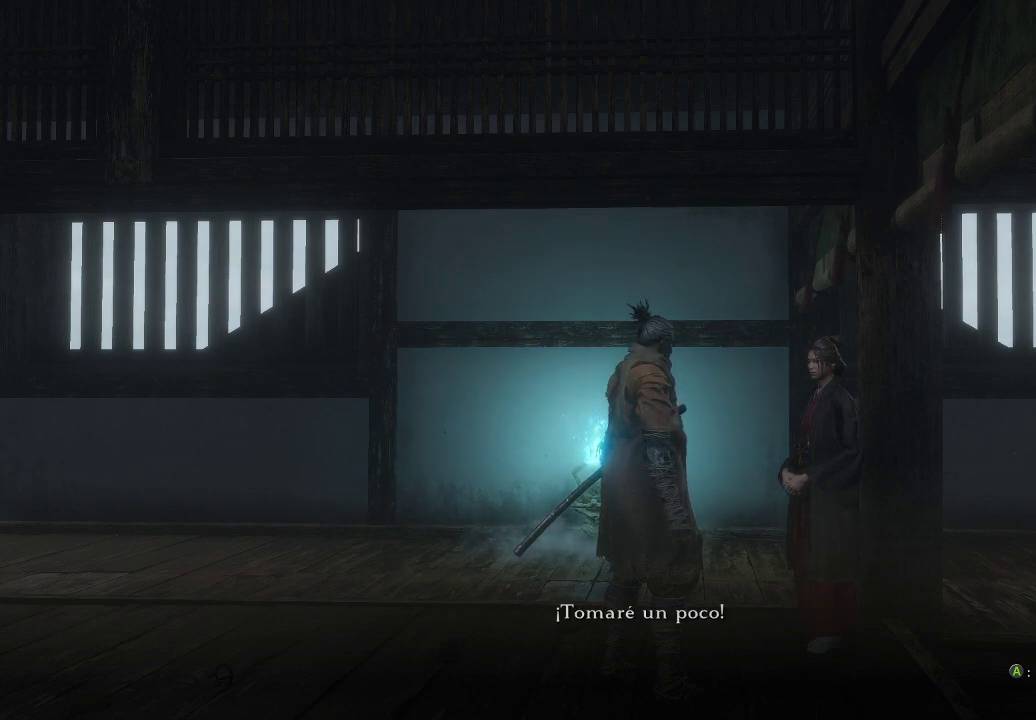
{"buttons": [], "left_stick": "center", "right_stick": "center", "events": [[300, "A", "down"], [417, "A", "up"]]}
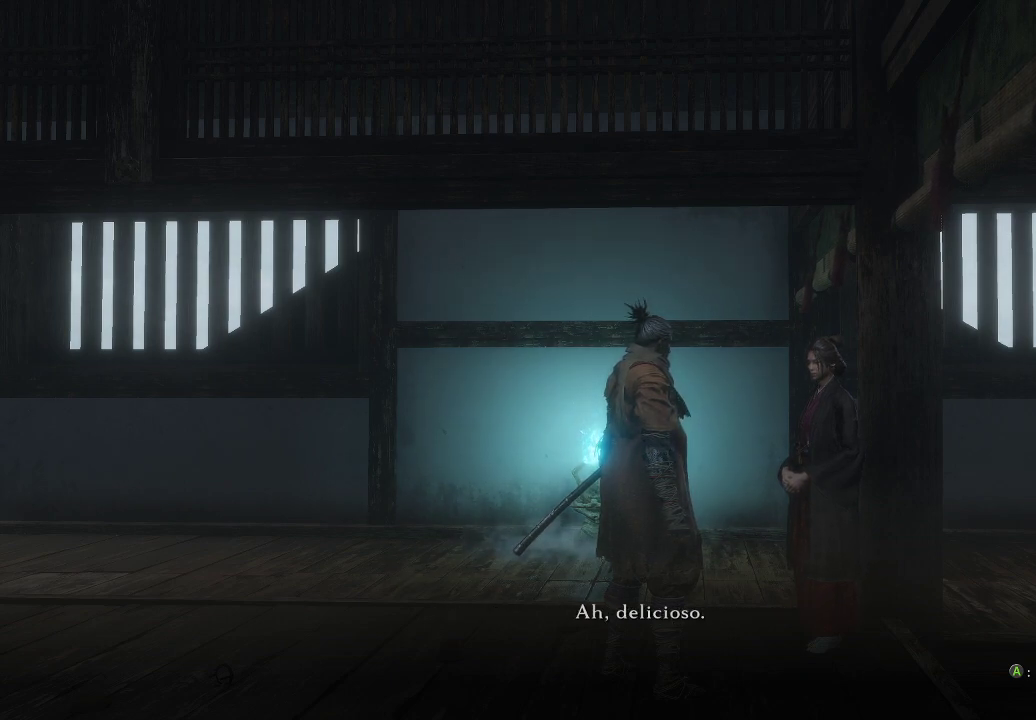
{"buttons": [], "left_stick": "center", "right_stick": "center", "events": []}
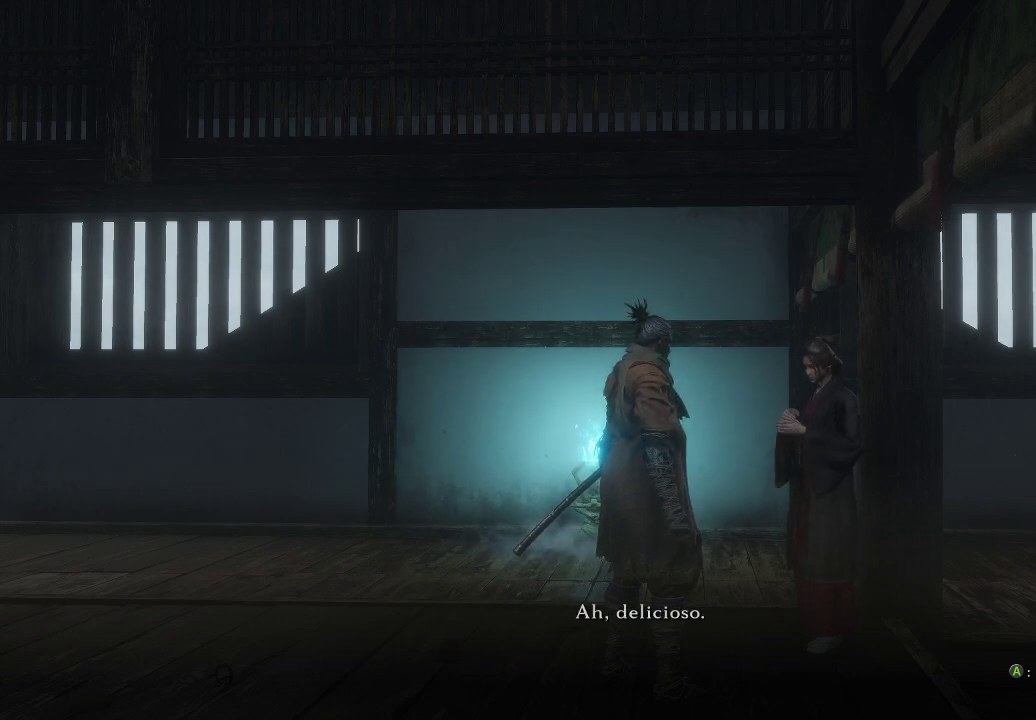
{"buttons": [], "left_stick": "center", "right_stick": "center", "events": []}
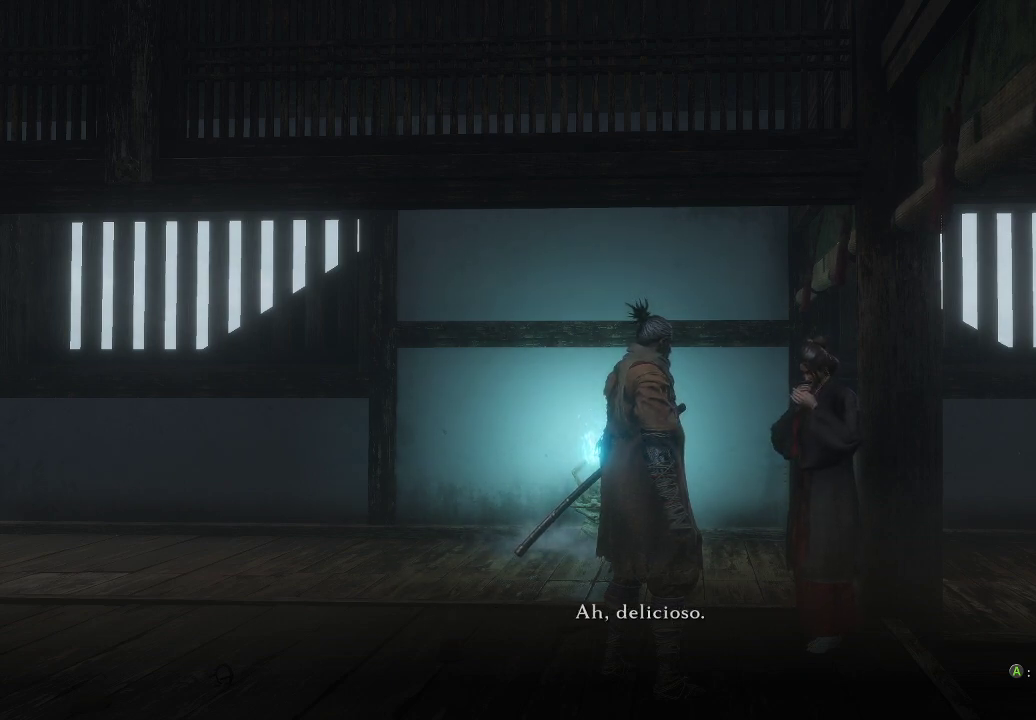
{"buttons": [], "left_stick": "center", "right_stick": "center", "events": [[300, "A", "down"], [367, "A", "up"]]}
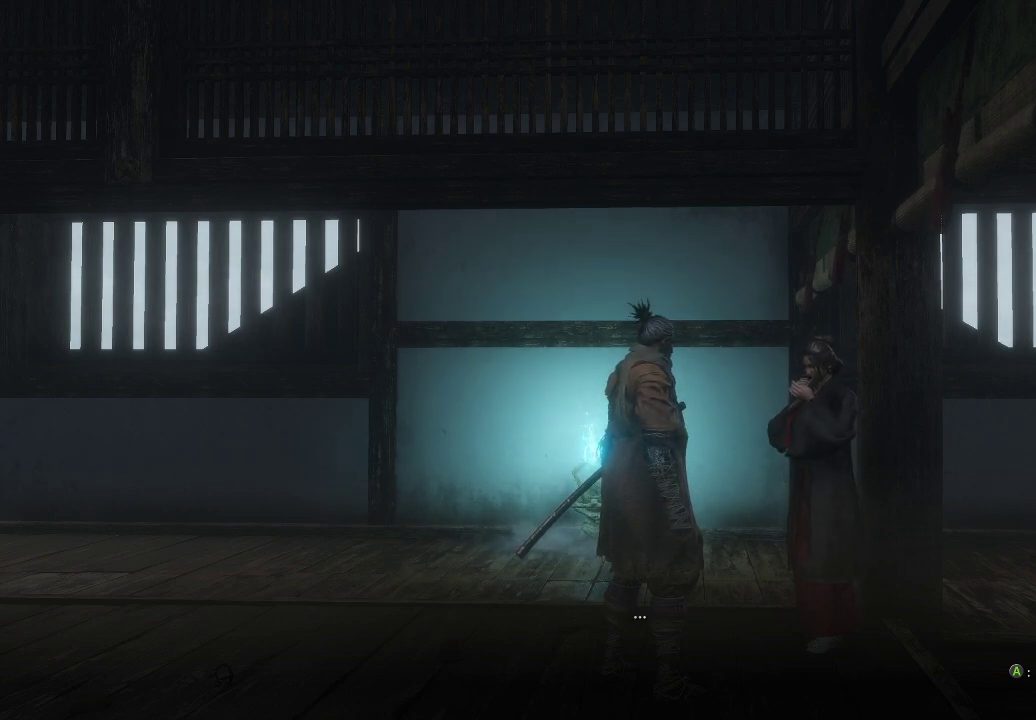
{"buttons": [], "left_stick": "center", "right_stick": "center", "events": []}
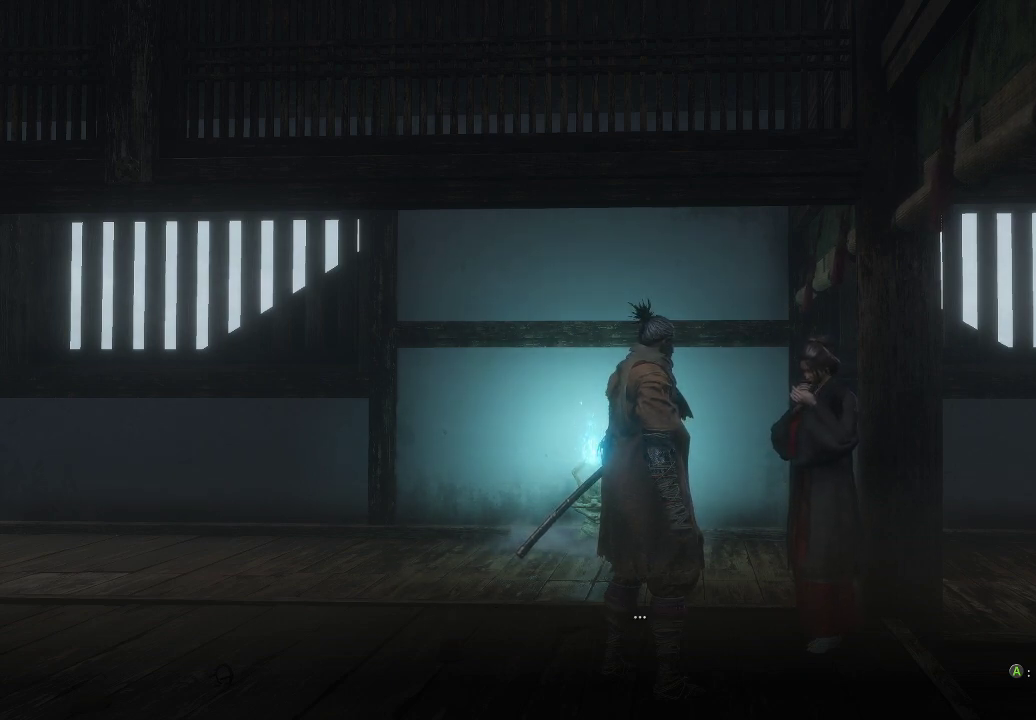
{"buttons": [], "left_stick": "center", "right_stick": "center", "events": [[67, "A", "down"], [200, "A", "up"]]}
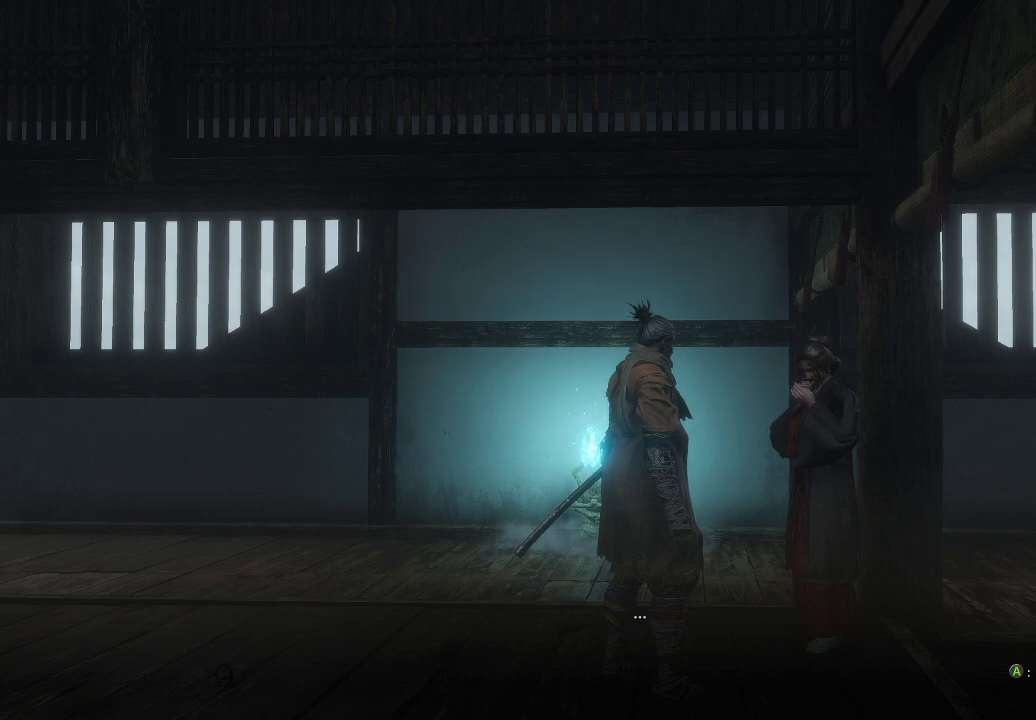
{"buttons": [], "left_stick": "center", "right_stick": "center", "events": []}
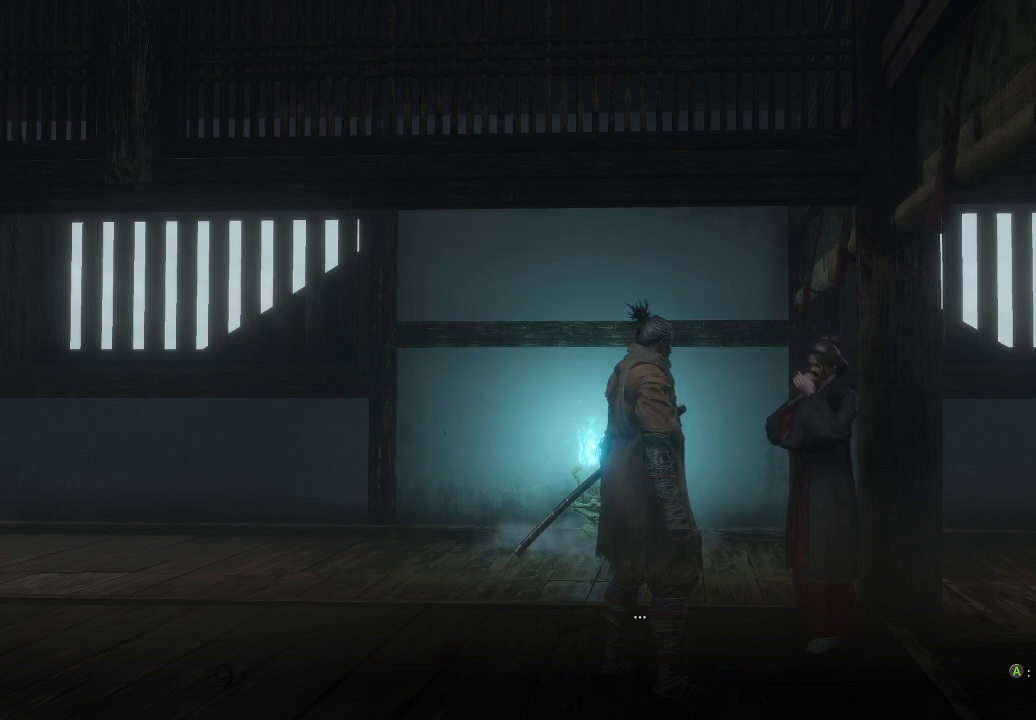
{"buttons": [], "left_stick": "center", "right_stick": "center", "events": [[167, "A", "down"], [283, "A", "up"]]}
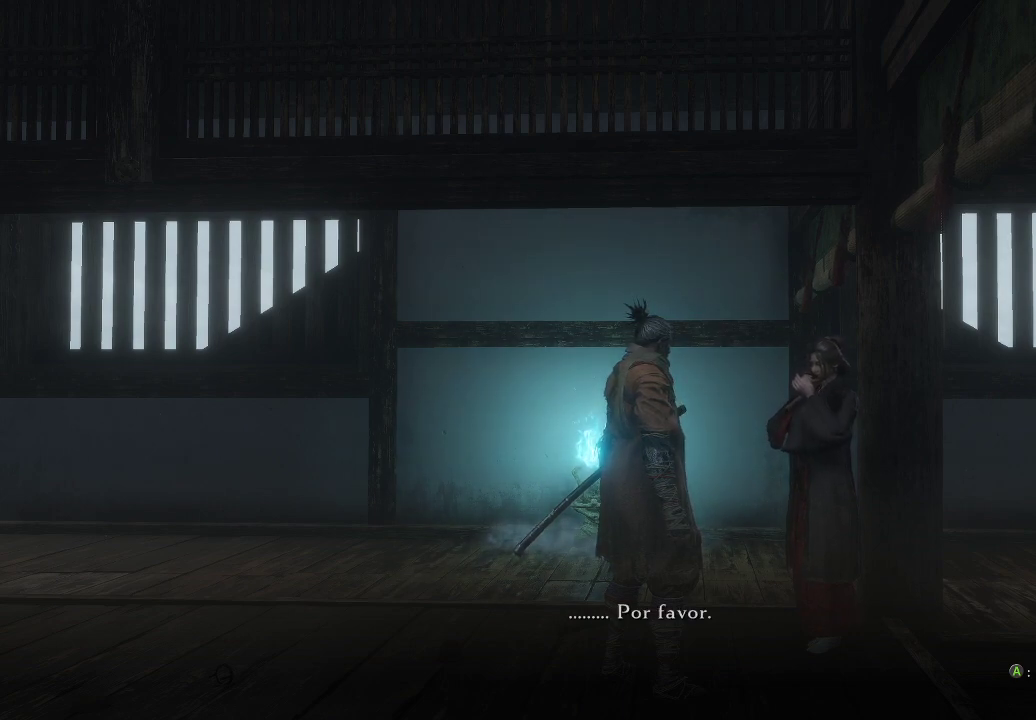
{"buttons": [], "left_stick": "center", "right_stick": "center", "events": []}
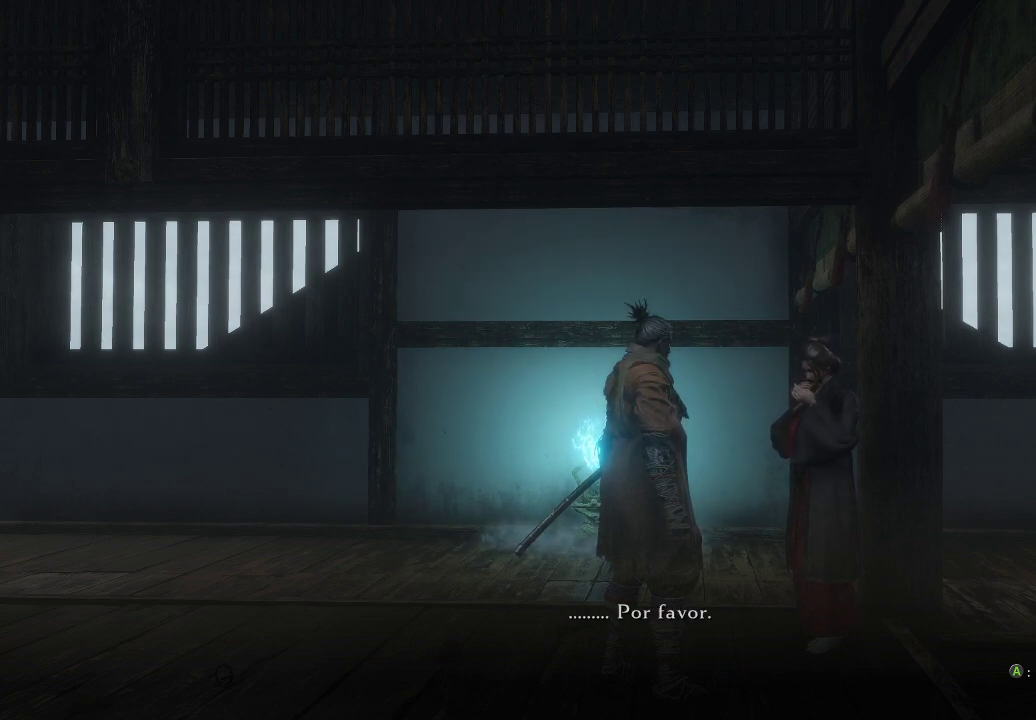
{"buttons": [], "left_stick": "center", "right_stick": "center", "events": [[100, "A", "down"], [217, "A", "up"]]}
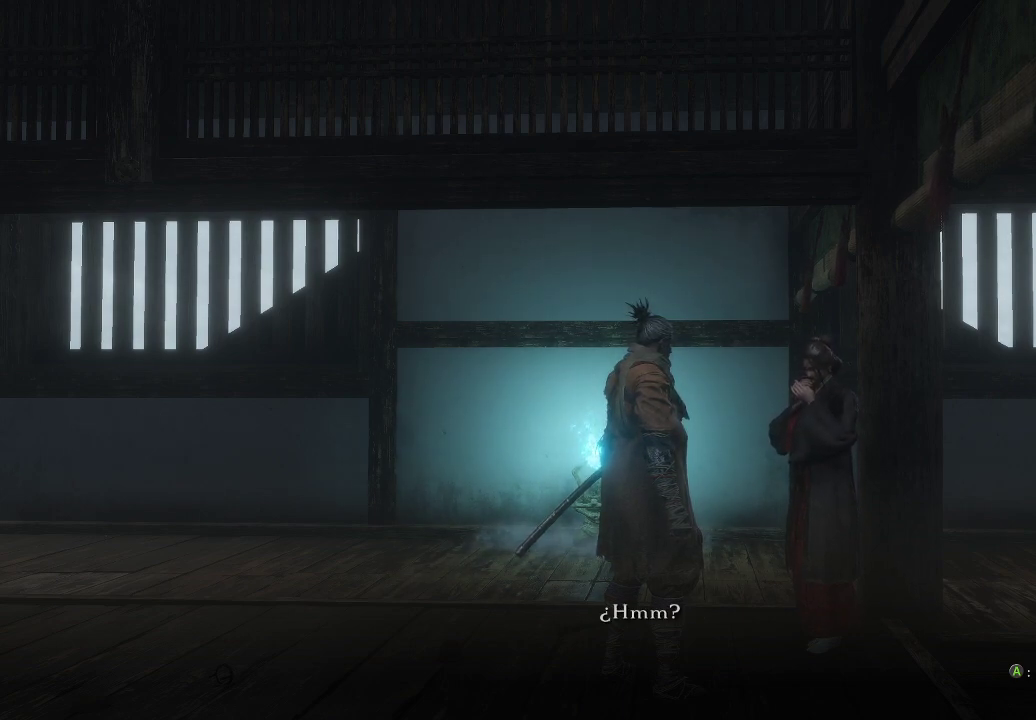
{"buttons": [], "left_stick": "center", "right_stick": "center", "events": []}
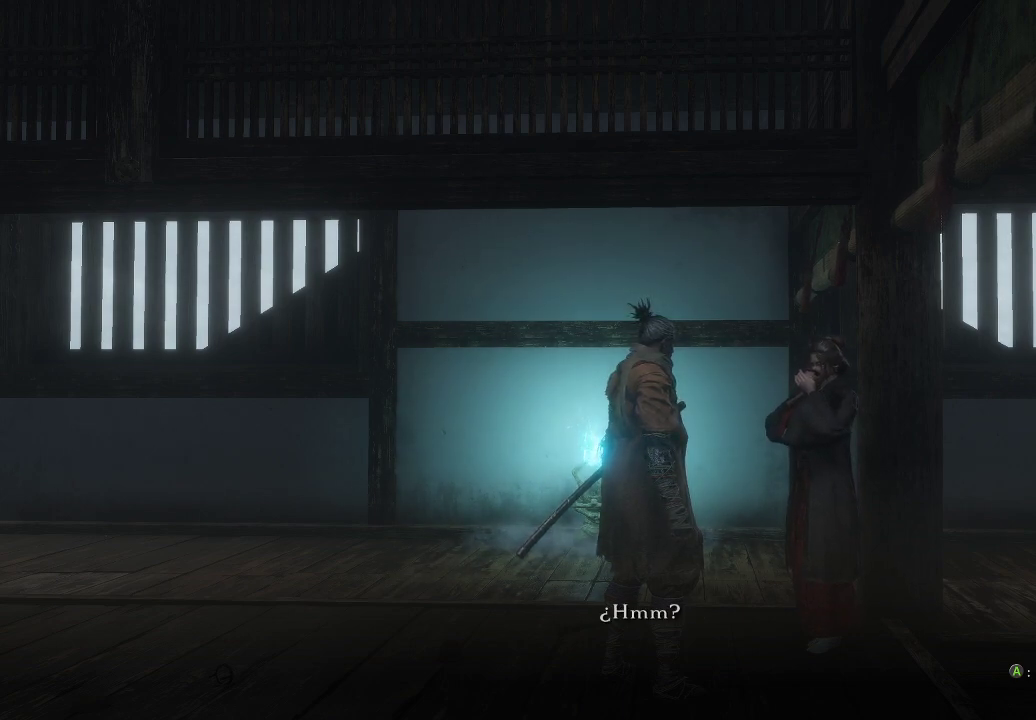
{"buttons": [], "left_stick": "center", "right_stick": "center", "events": [[83, "A", "down"], [217, "A", "up"]]}